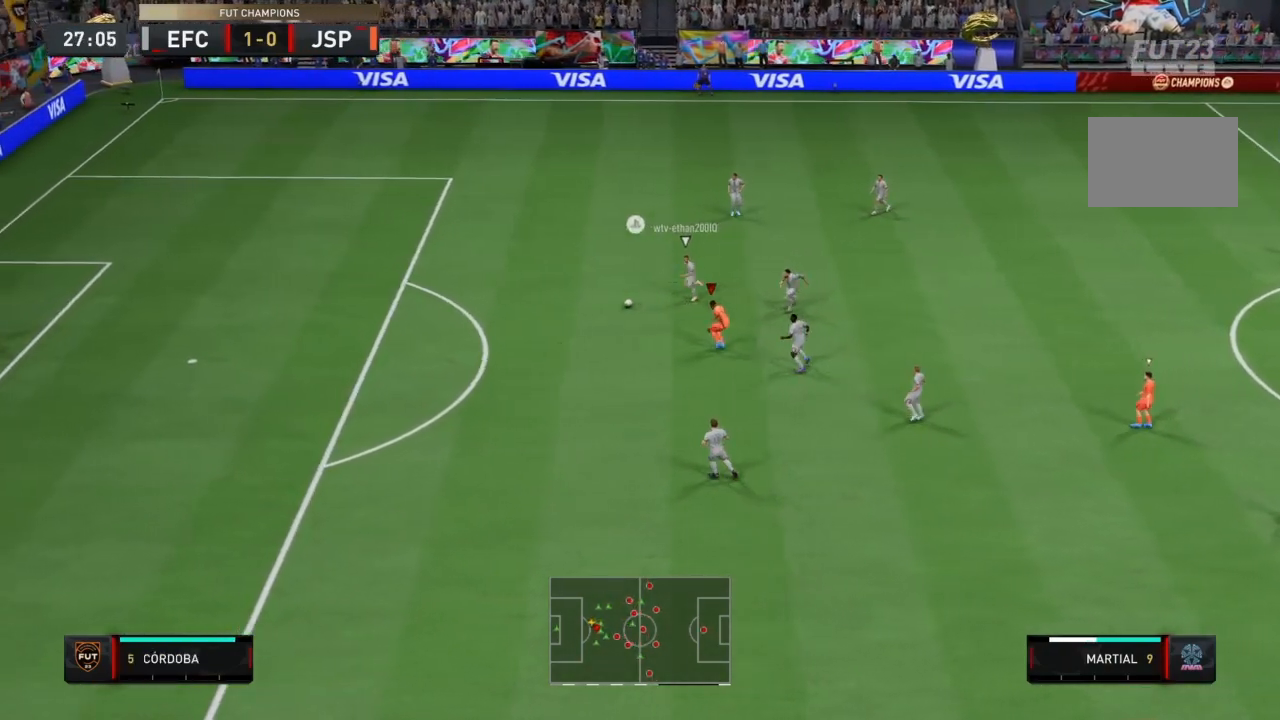
Gameplay with a controller (PlayStation layout); each line is a JSON object with the inputs held at the frame after it. "events" lists button and stick changes between this image and that frame as [ms after this image, input, new state], when the widget could be followed in between. Not read: L3 R3.
{"buttons": ["R2"], "left_stick": "left", "right_stick": "center", "events": [[67, "left_stick", "up-left"], [200, "left_stick", "left"]]}
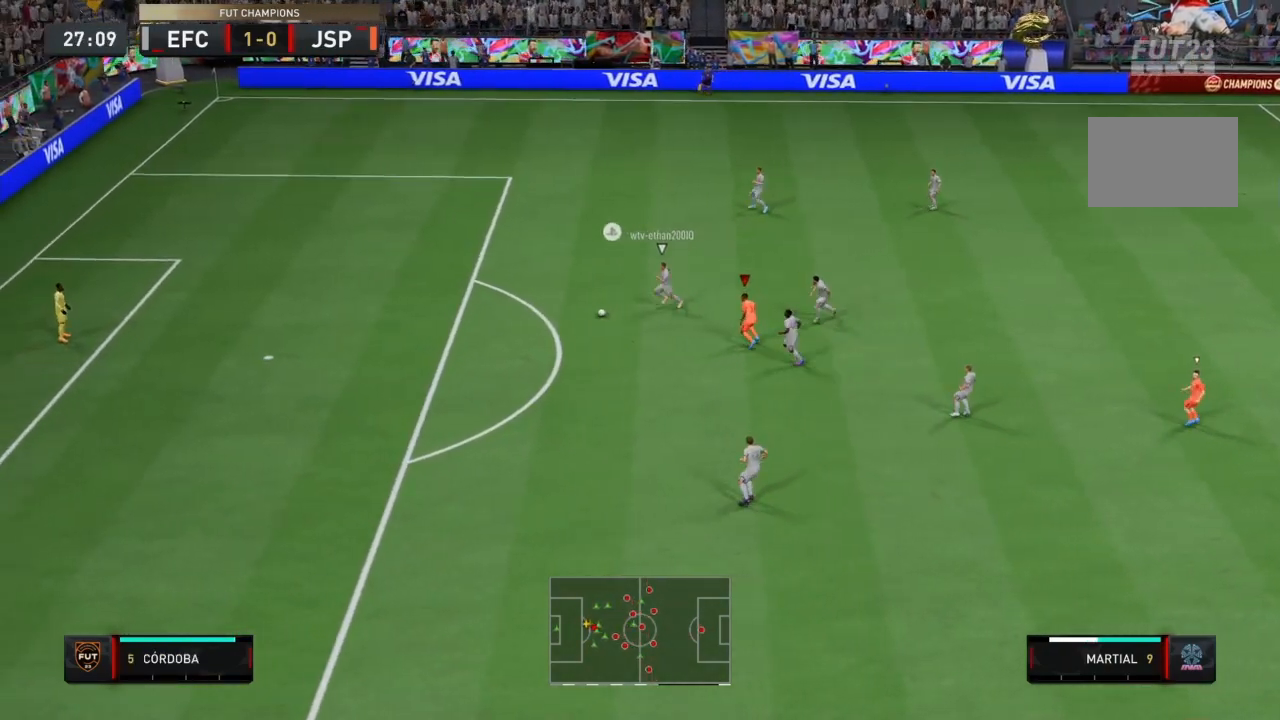
{"buttons": ["R1", "R2"], "left_stick": "down-left", "right_stick": "center", "events": [[233, "left_stick", "down-left"], [267, "R1", "down"], [433, "R1", "up"], [500, "R1", "down"]]}
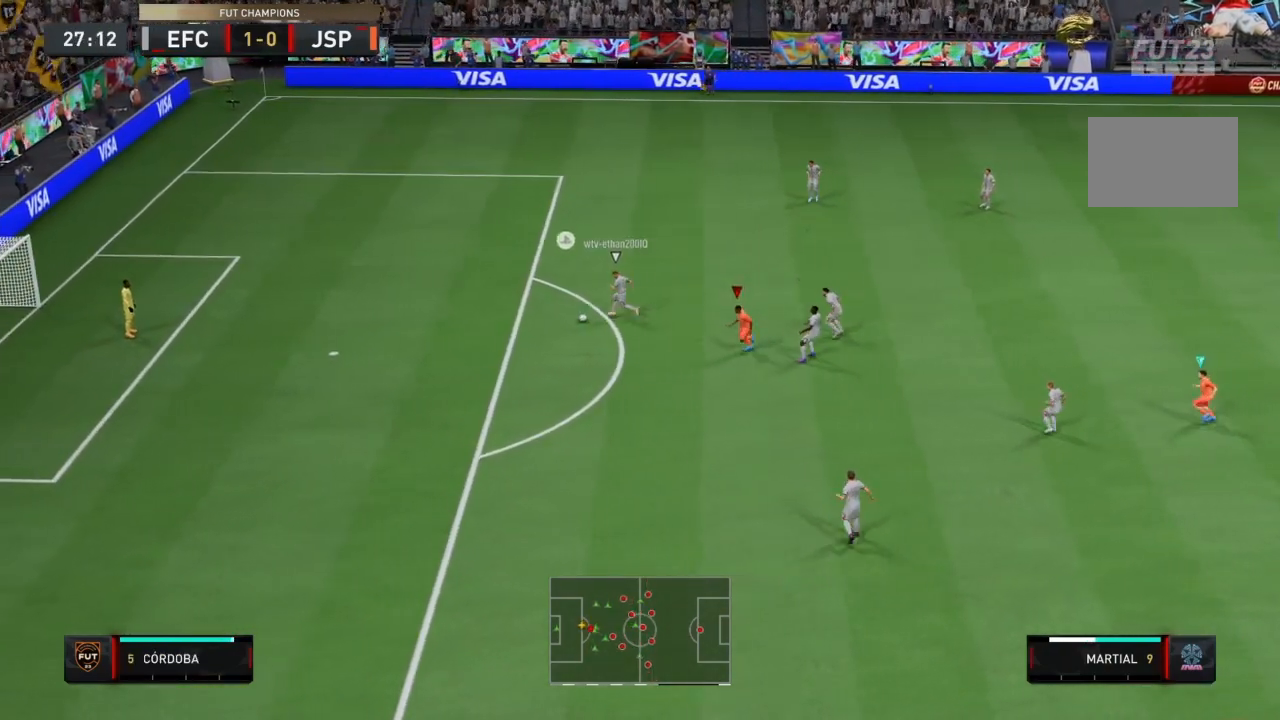
{"buttons": ["R1", "R2"], "left_stick": "down-left", "right_stick": "center", "events": []}
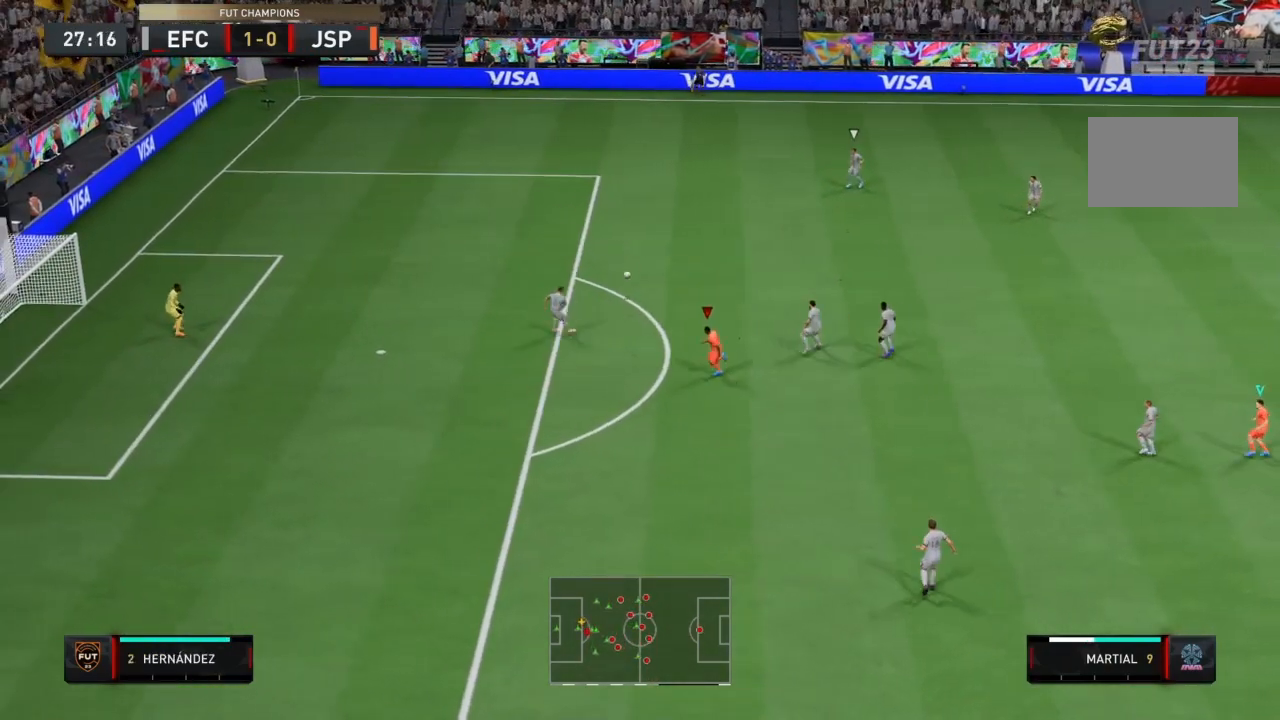
{"buttons": [], "left_stick": "up", "right_stick": "center", "events": [[100, "left_stick", "left"], [200, "R1", "up"], [200, "R2", "up"], [200, "TRIANGLE", "down"], [266, "left_stick", "up"], [433, "TRIANGLE", "up"]]}
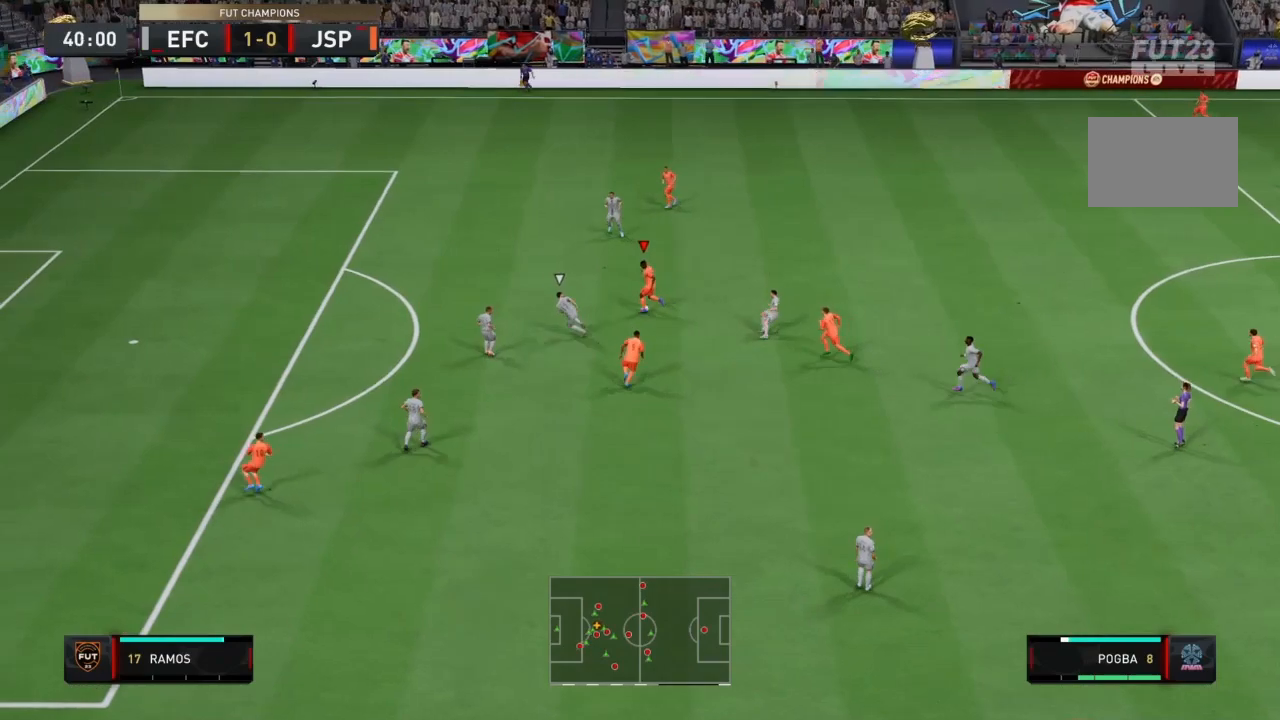
{"buttons": ["R2"], "left_stick": "up-right", "right_stick": "center", "events": [[234, "left_stick", "up-right"], [400, "R2", "down"]]}
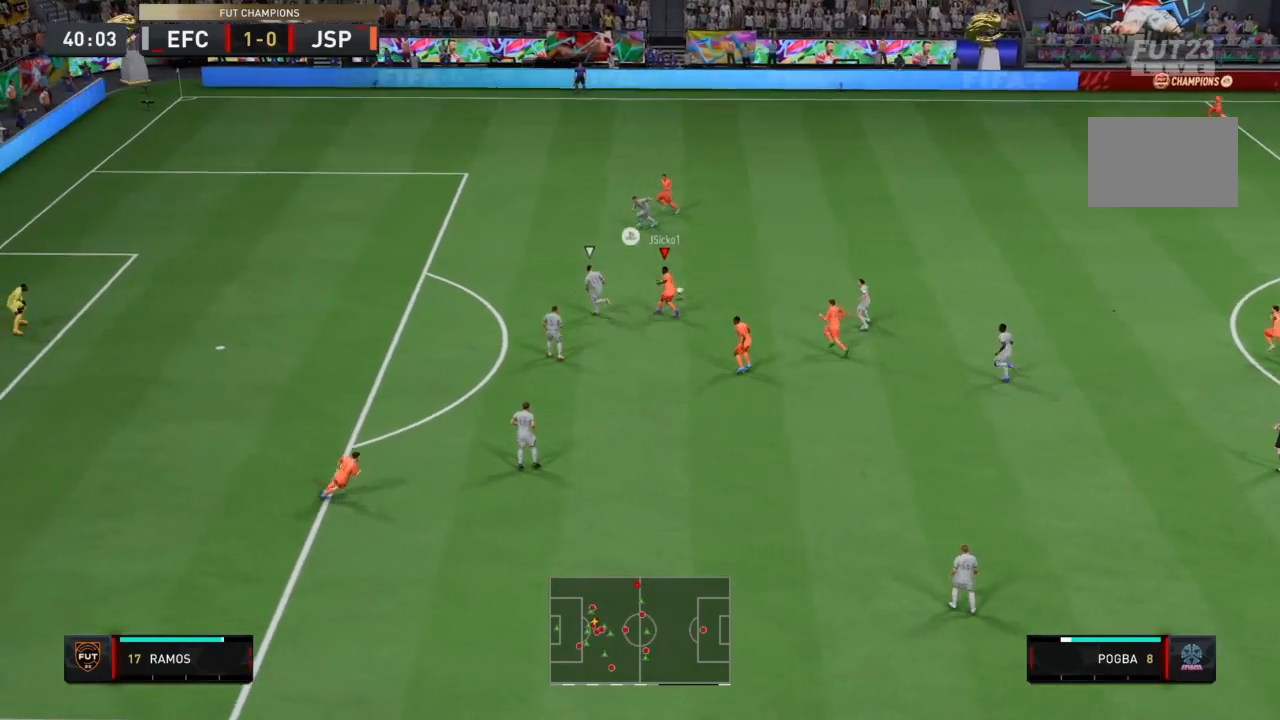
{"buttons": ["R2"], "left_stick": "up-right", "right_stick": "center", "events": [[133, "left_stick", "up"], [233, "left_stick", "up-right"]]}
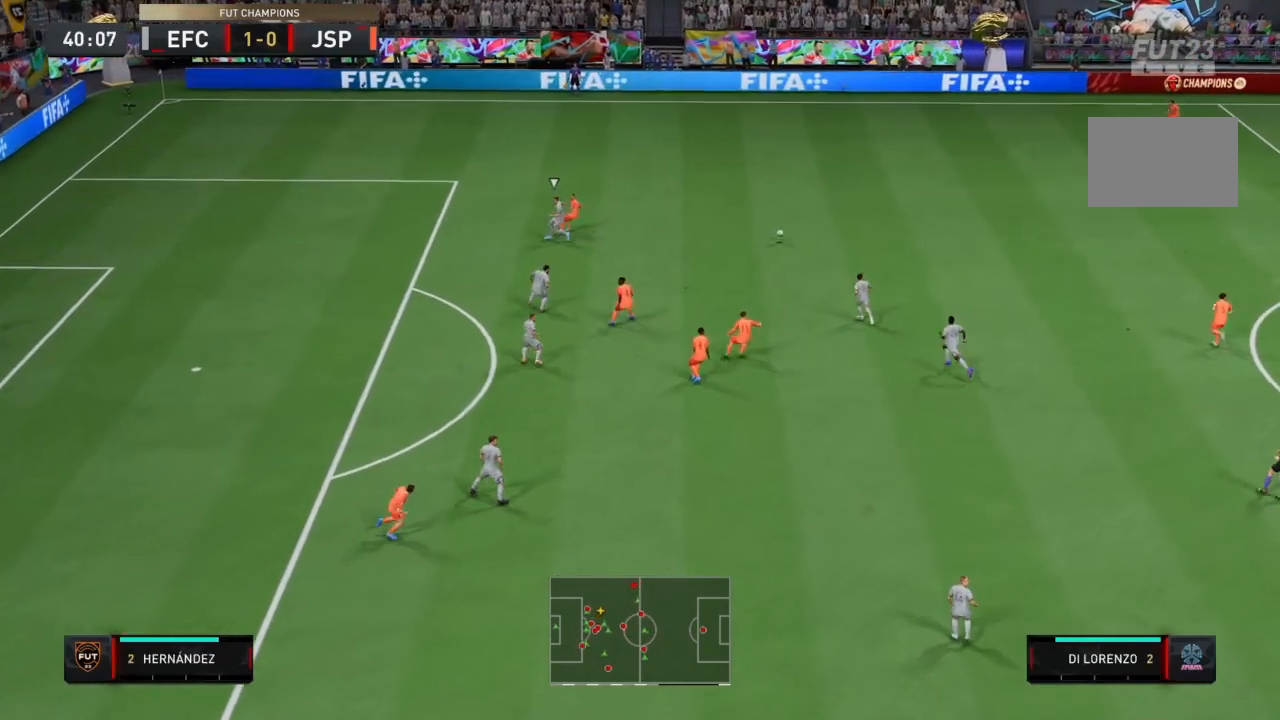
{"buttons": ["R2"], "left_stick": "left", "right_stick": "center", "events": [[67, "left_stick", "up-left"], [167, "left_stick", "left"]]}
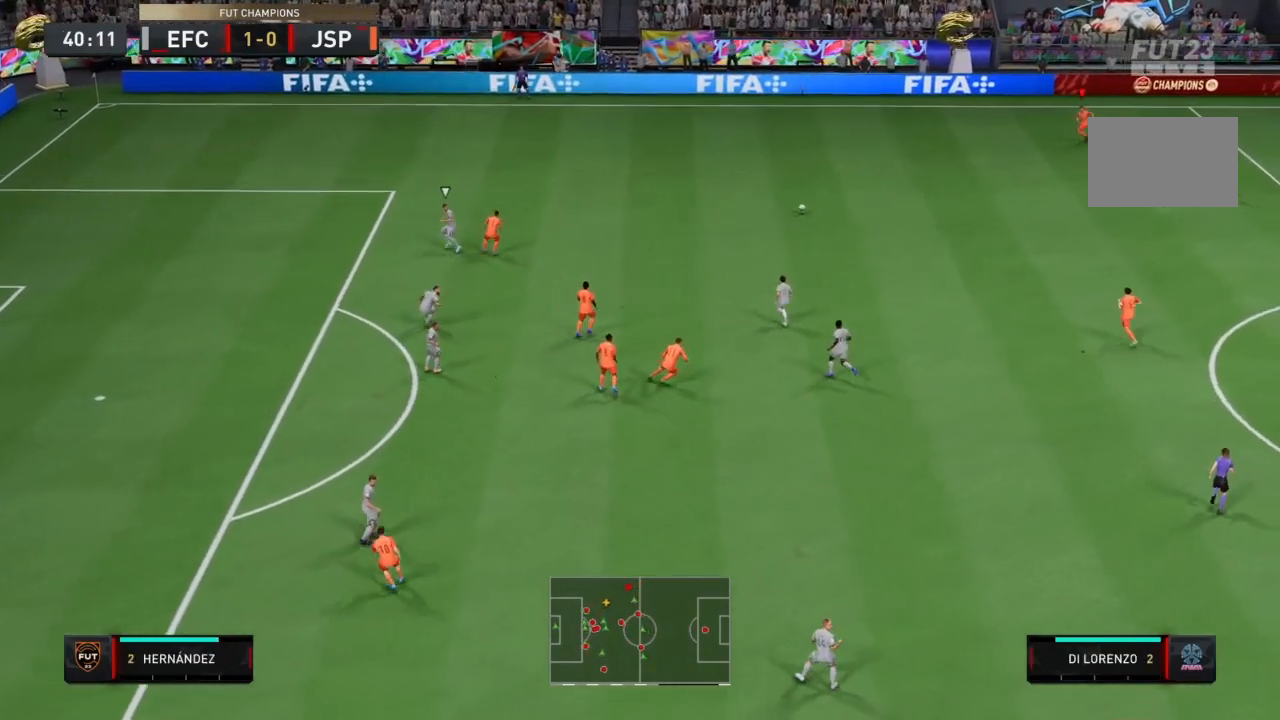
{"buttons": ["R2"], "left_stick": "left", "right_stick": "center", "events": []}
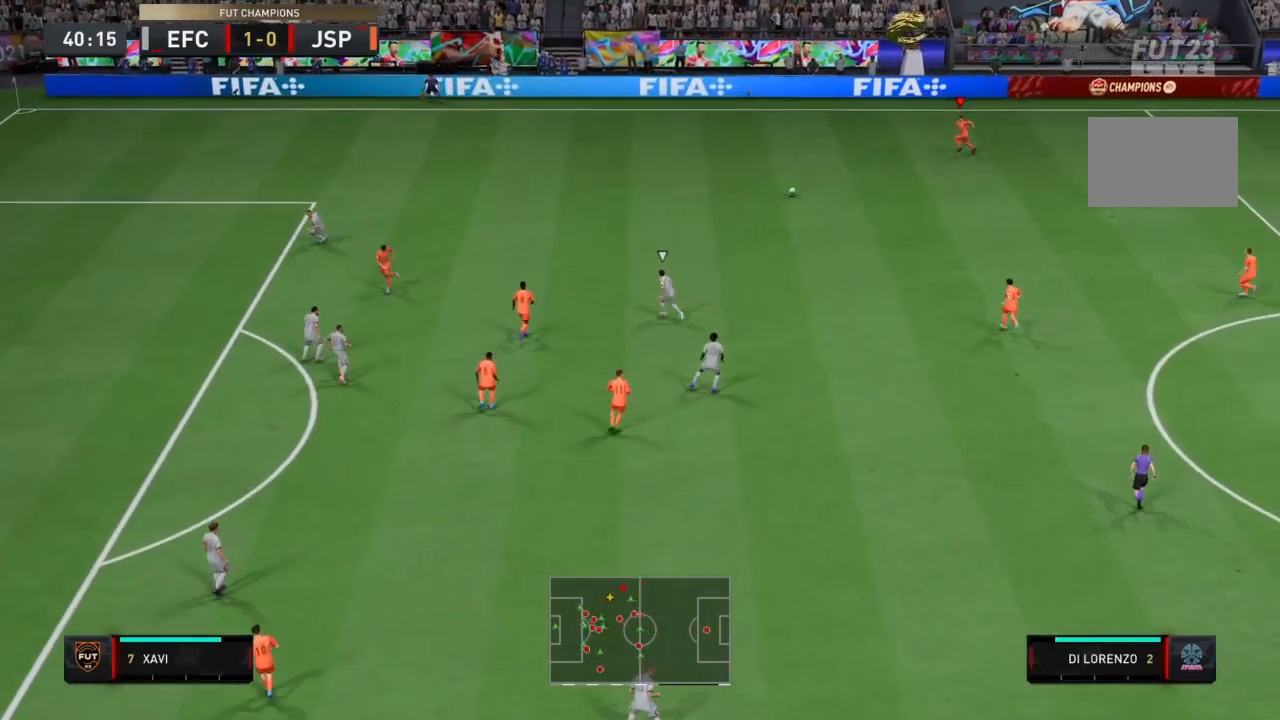
{"buttons": ["R2"], "left_stick": "left", "right_stick": "center", "events": []}
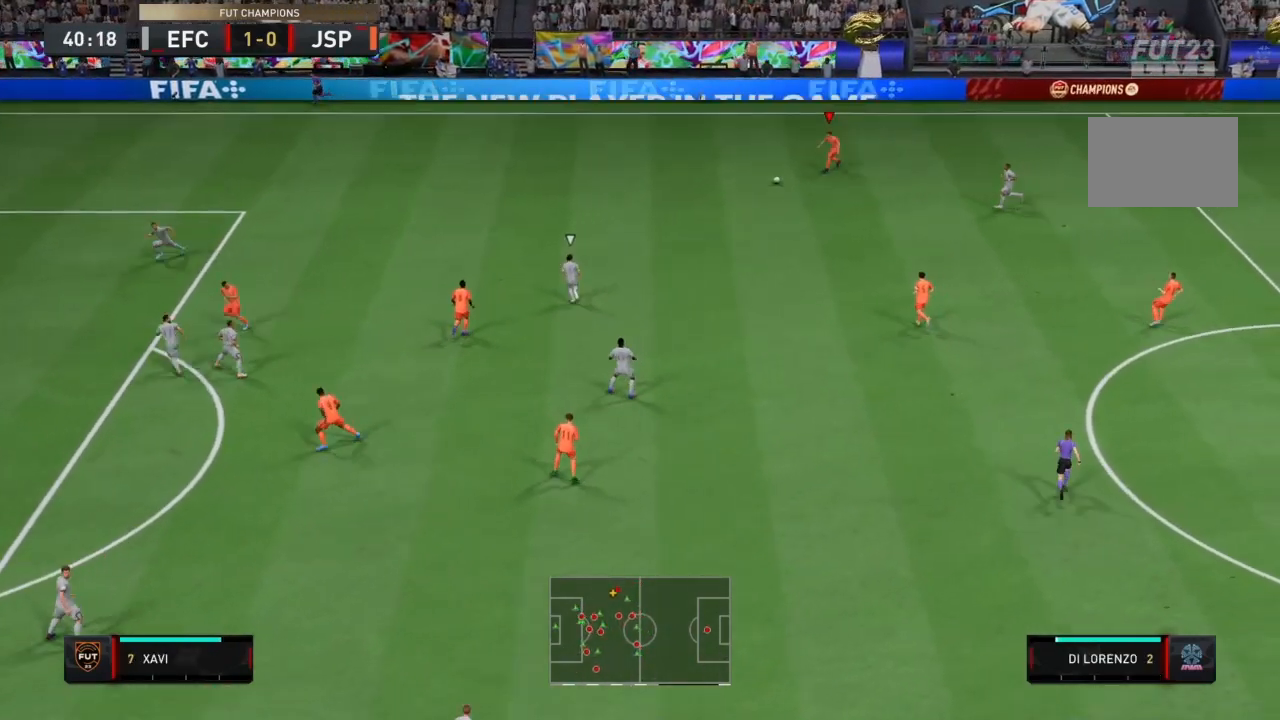
{"buttons": ["R2"], "left_stick": "left", "right_stick": "center", "events": []}
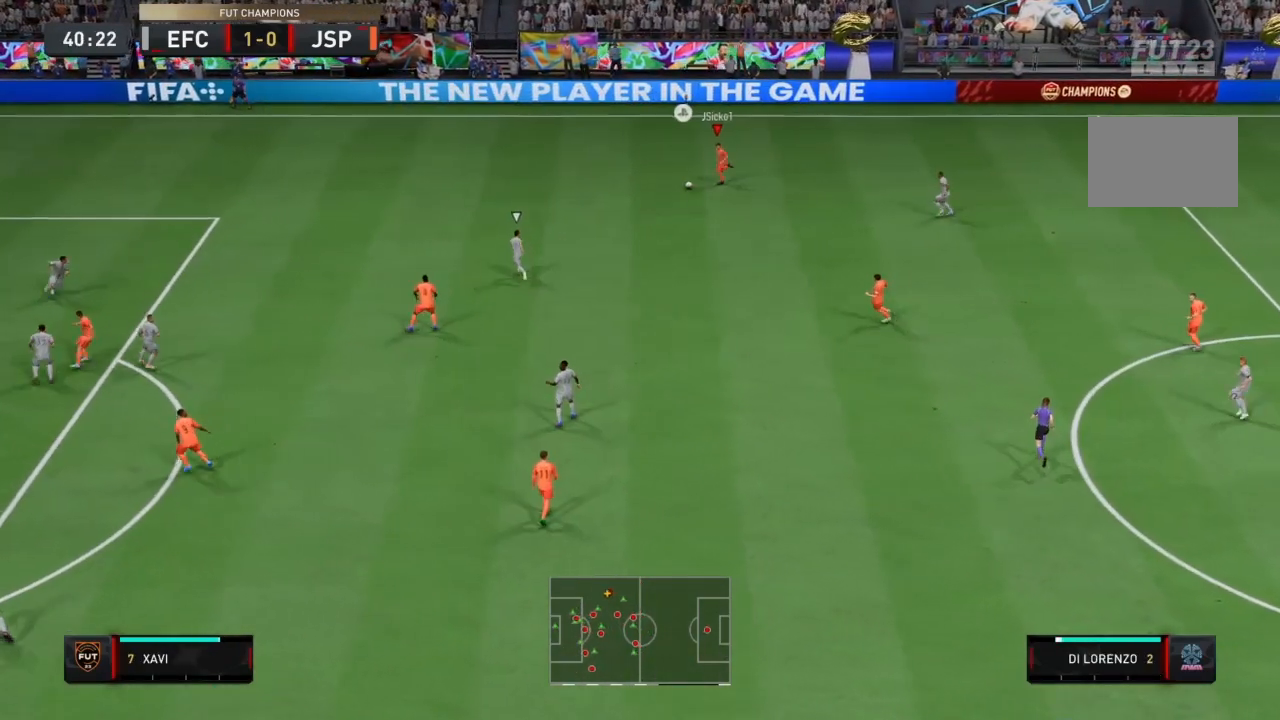
{"buttons": [], "left_stick": "down-left", "right_stick": "down", "events": [[200, "left_stick", "down-left"], [233, "R2", "up"], [233, "right_stick", "down"]]}
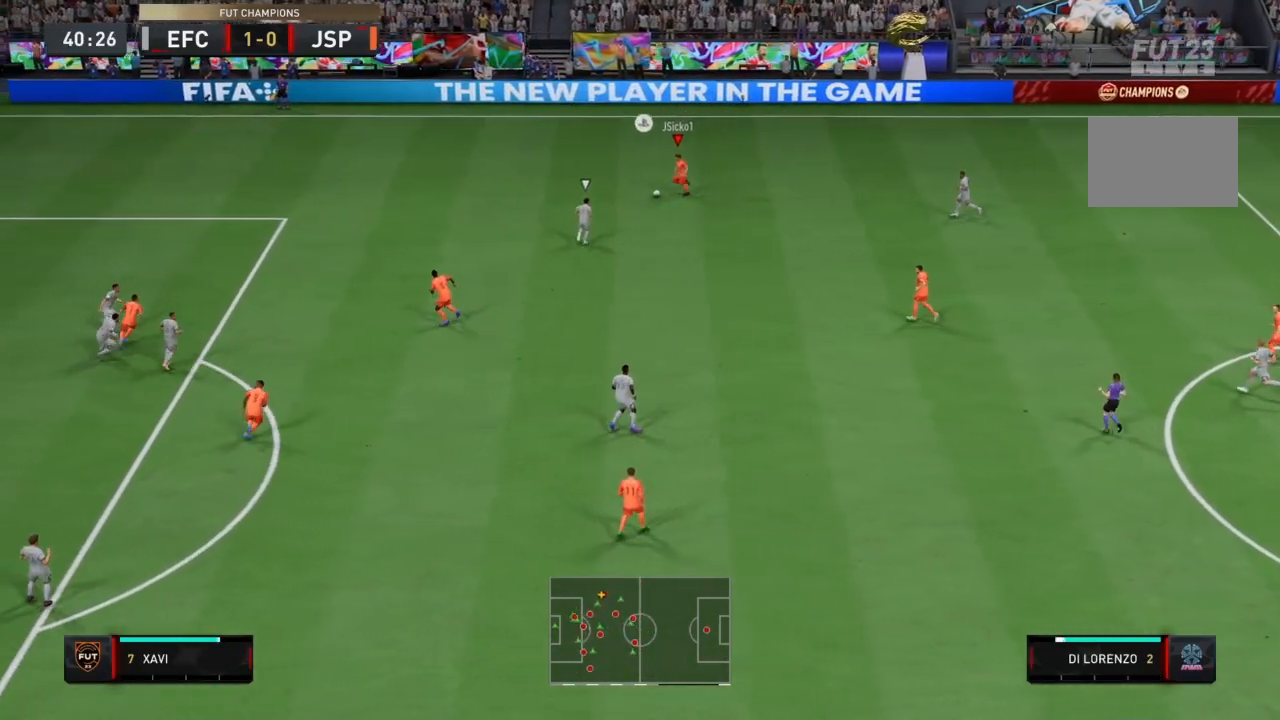
{"buttons": [], "left_stick": "down-right", "right_stick": "center", "events": [[234, "left_stick", "down"], [234, "right_stick", "center"], [334, "CROSS", "down"], [367, "left_stick", "down-right"], [401, "CROSS", "up"]]}
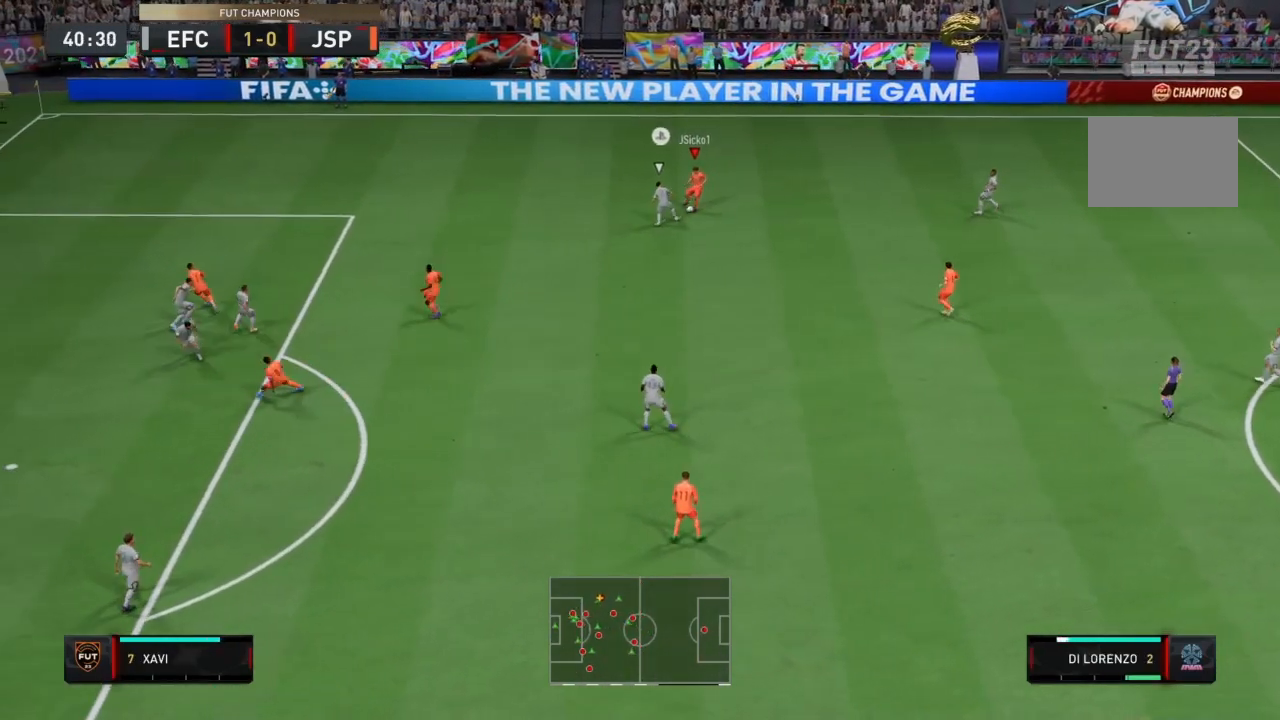
{"buttons": [], "left_stick": "down-left", "right_stick": "center", "events": [[233, "left_stick", "down"], [400, "left_stick", "down-left"]]}
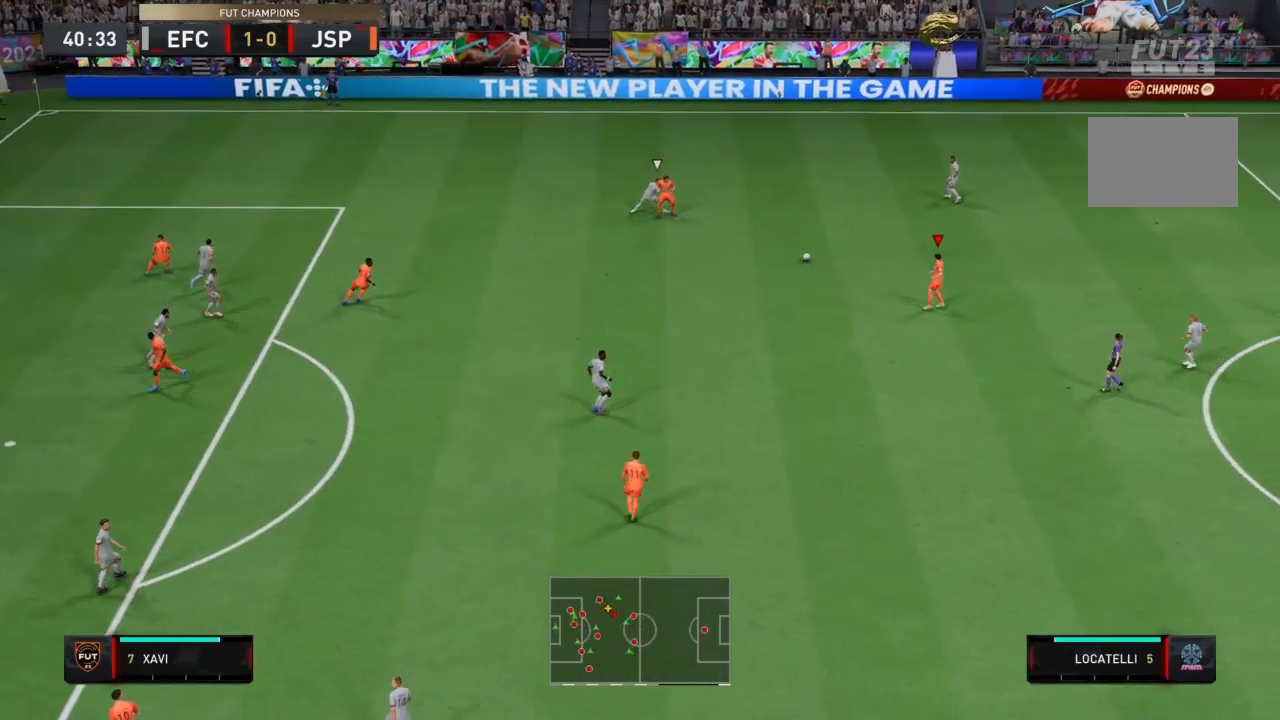
{"buttons": [], "left_stick": "left", "right_stick": "center", "events": [[134, "left_stick", "left"]]}
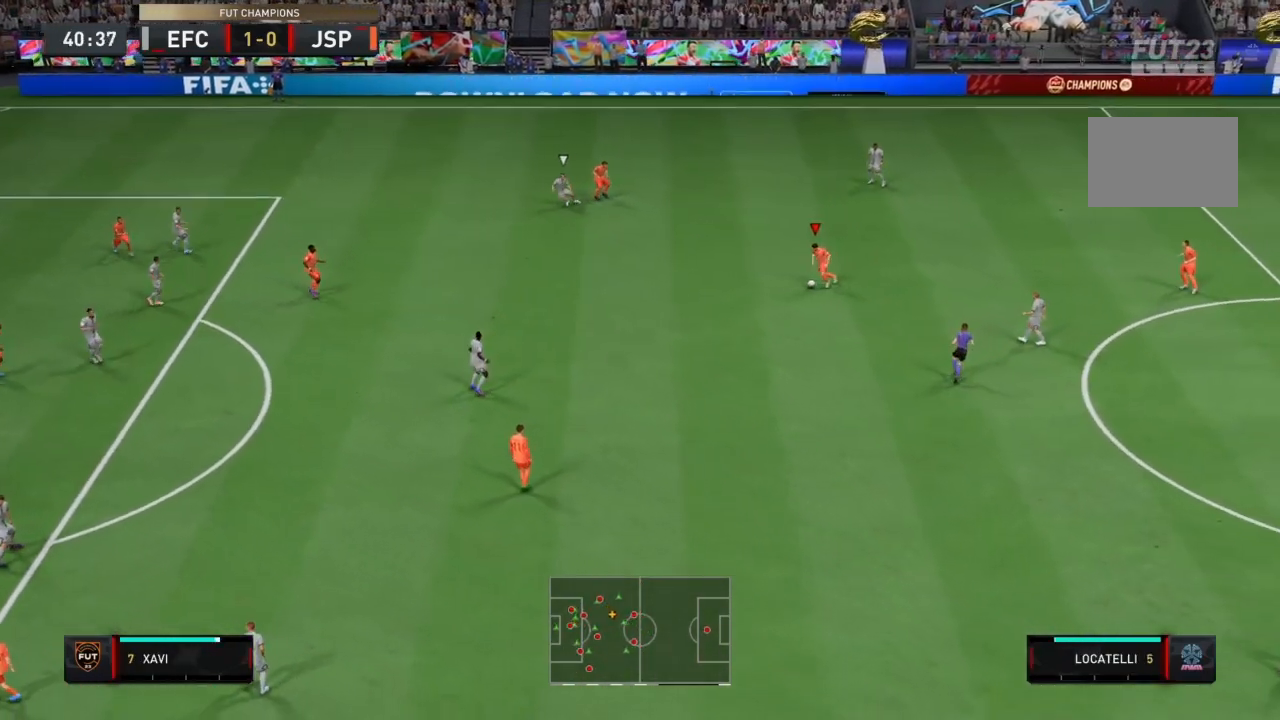
{"buttons": ["R2"], "left_stick": "left", "right_stick": "center", "events": [[133, "R2", "down"]]}
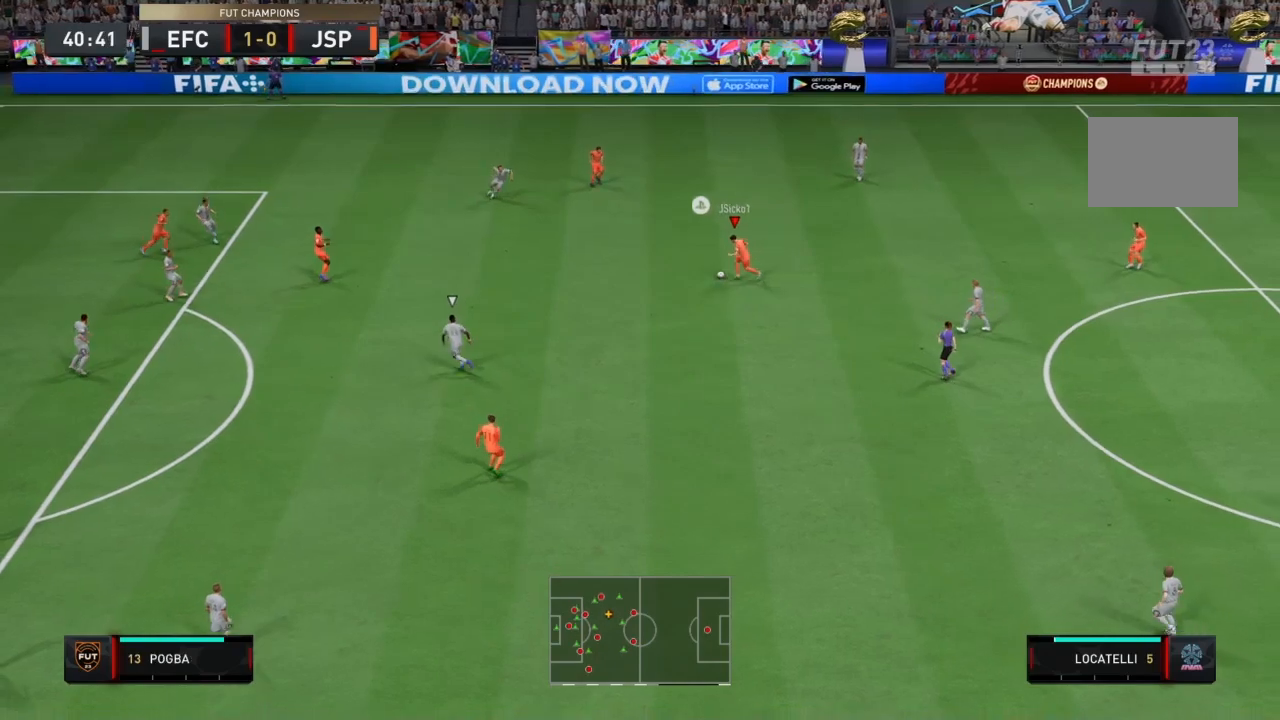
{"buttons": [], "left_stick": "left", "right_stick": "down", "events": [[367, "right_stick", "down"], [401, "R2", "up"]]}
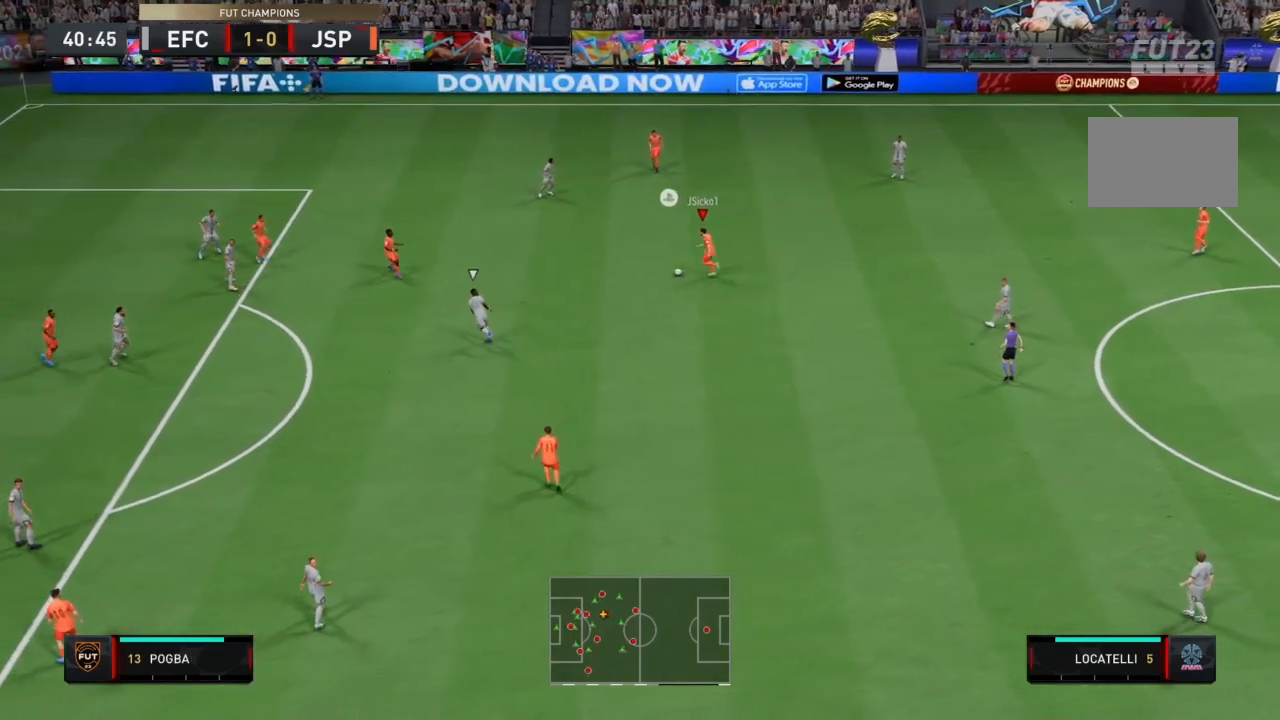
{"buttons": [], "left_stick": "down-left", "right_stick": "center", "events": [[33, "left_stick", "down-left"], [167, "right_stick", "center"], [200, "CROSS", "down"], [200, "L1", "down"], [300, "CROSS", "up"], [367, "L1", "up"]]}
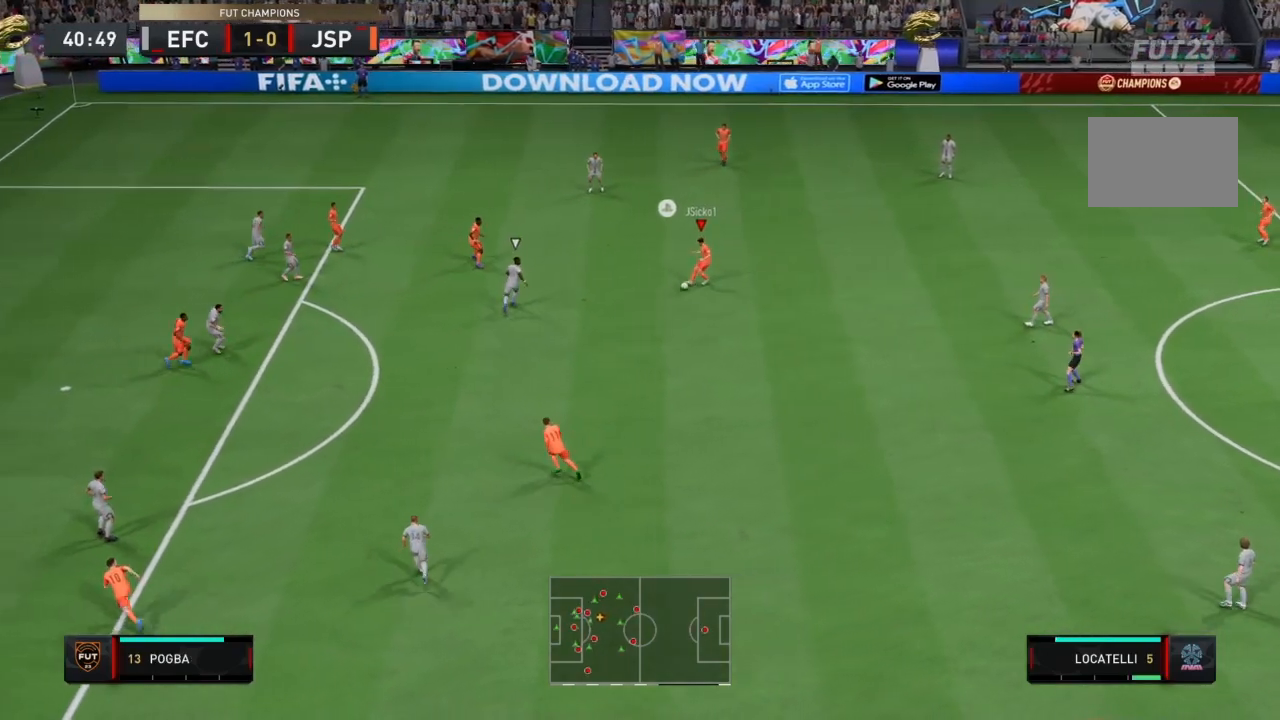
{"buttons": [], "left_stick": "down-left", "right_stick": "center", "events": []}
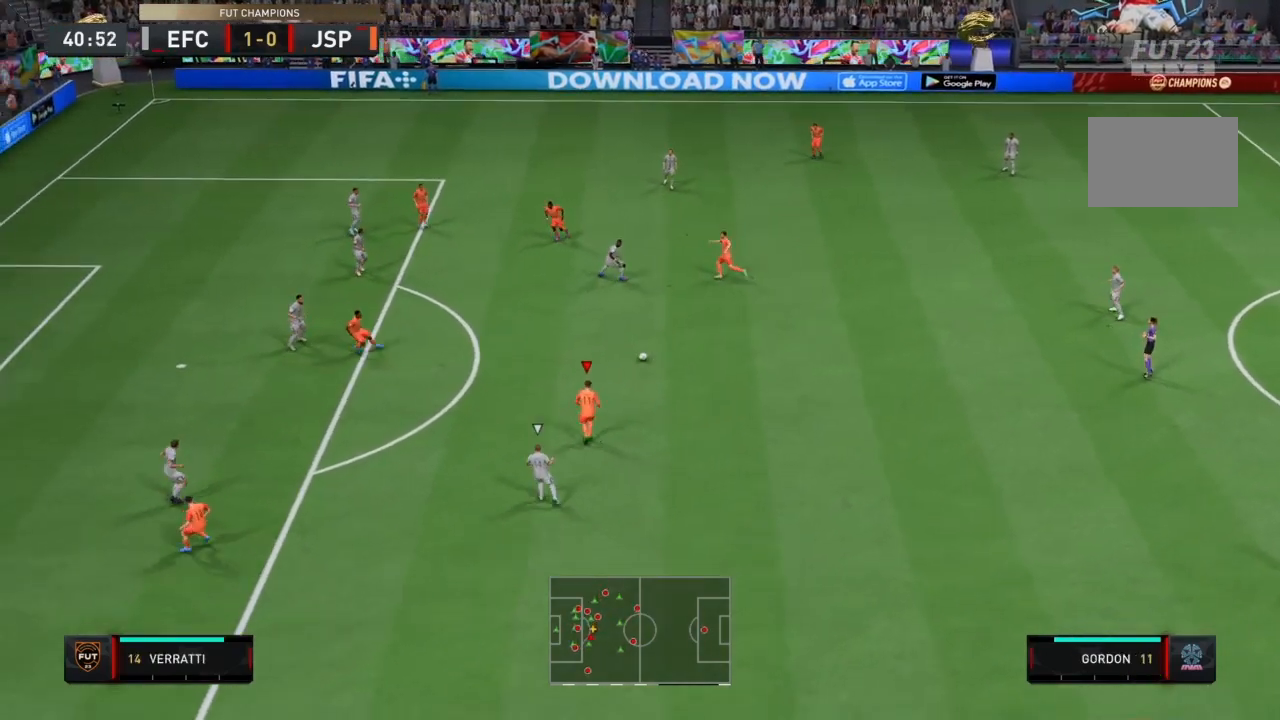
{"buttons": [], "left_stick": "up-left", "right_stick": "center", "events": [[167, "left_stick", "left"], [400, "left_stick", "up-left"]]}
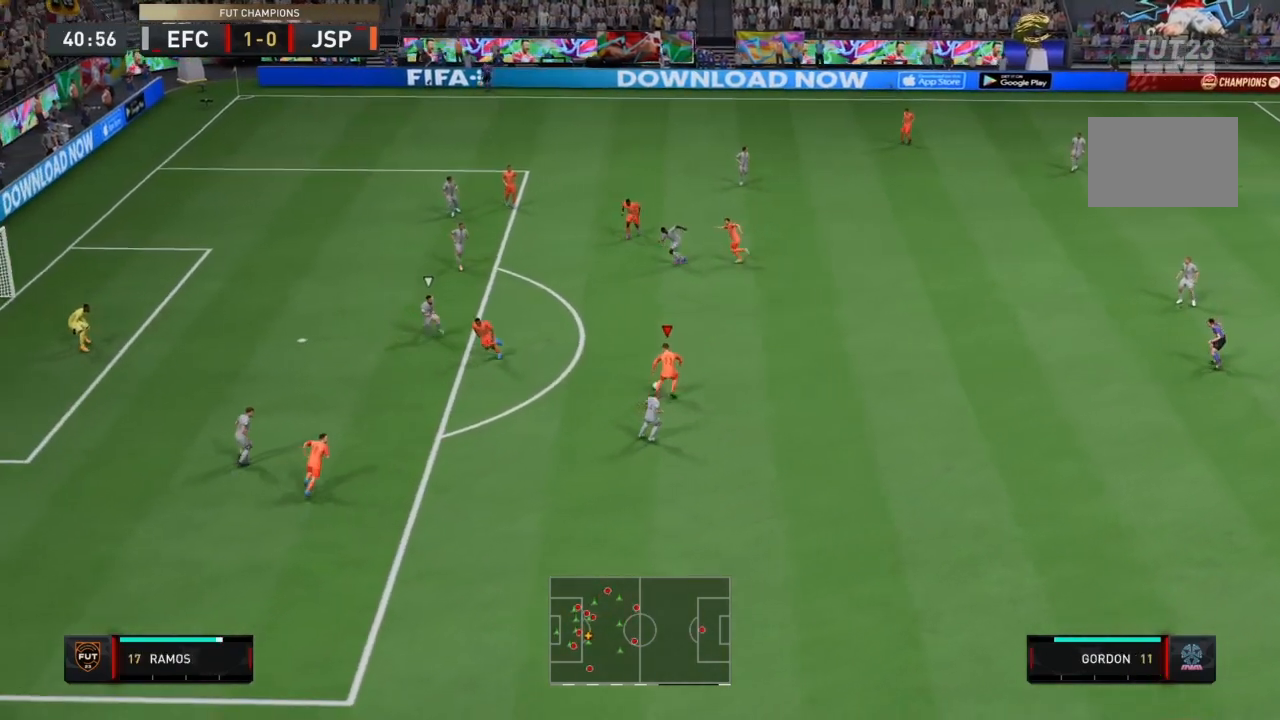
{"buttons": [], "left_stick": "up", "right_stick": "center", "events": [[34, "left_stick", "up"]]}
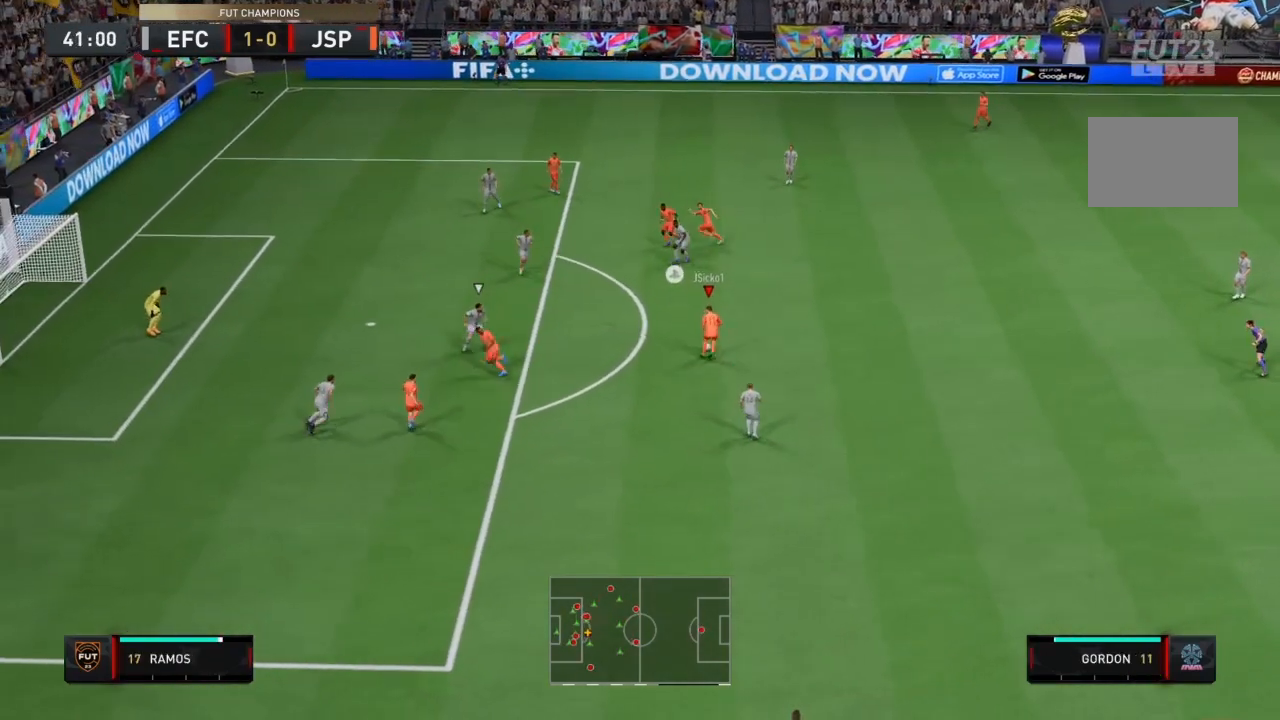
{"buttons": ["TRIANGLE", "L1"], "left_stick": "up-left", "right_stick": "center", "events": [[300, "left_stick", "up-left"], [333, "L1", "down"], [333, "TRIANGLE", "down"]]}
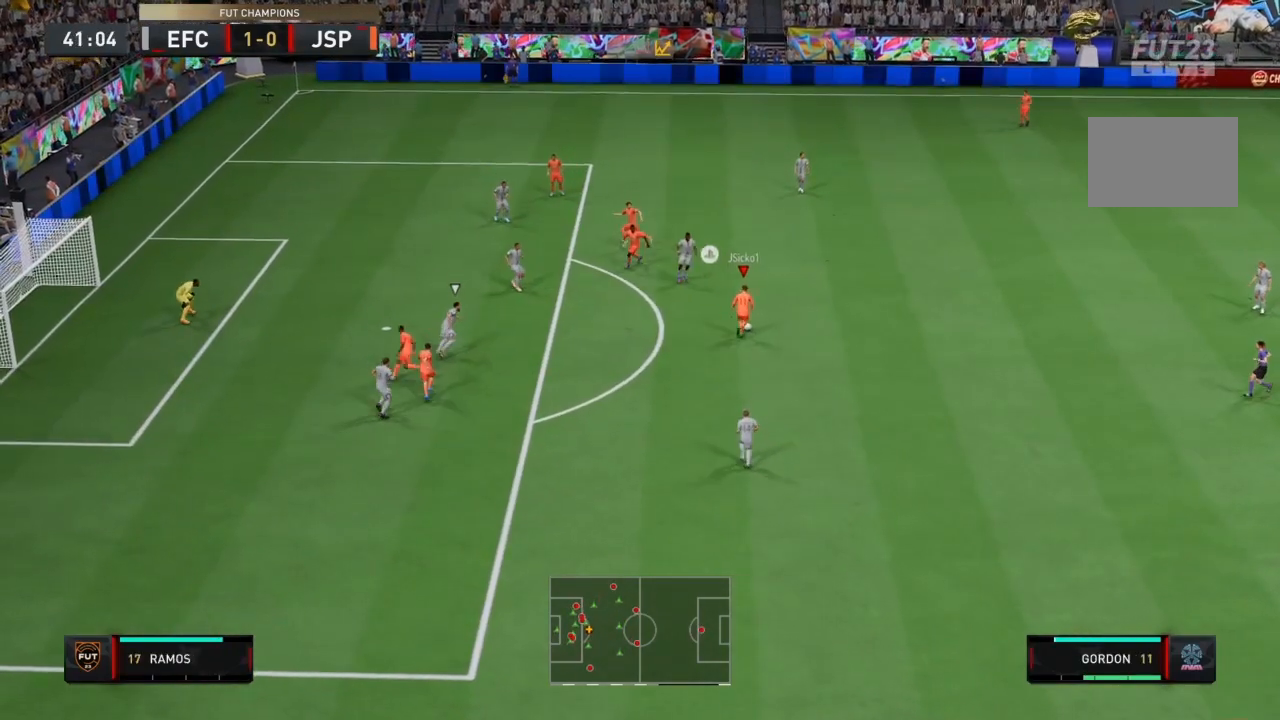
{"buttons": [], "left_stick": "left", "right_stick": "center", "events": [[34, "TRIANGLE", "up"], [67, "L1", "up"], [334, "left_stick", "left"]]}
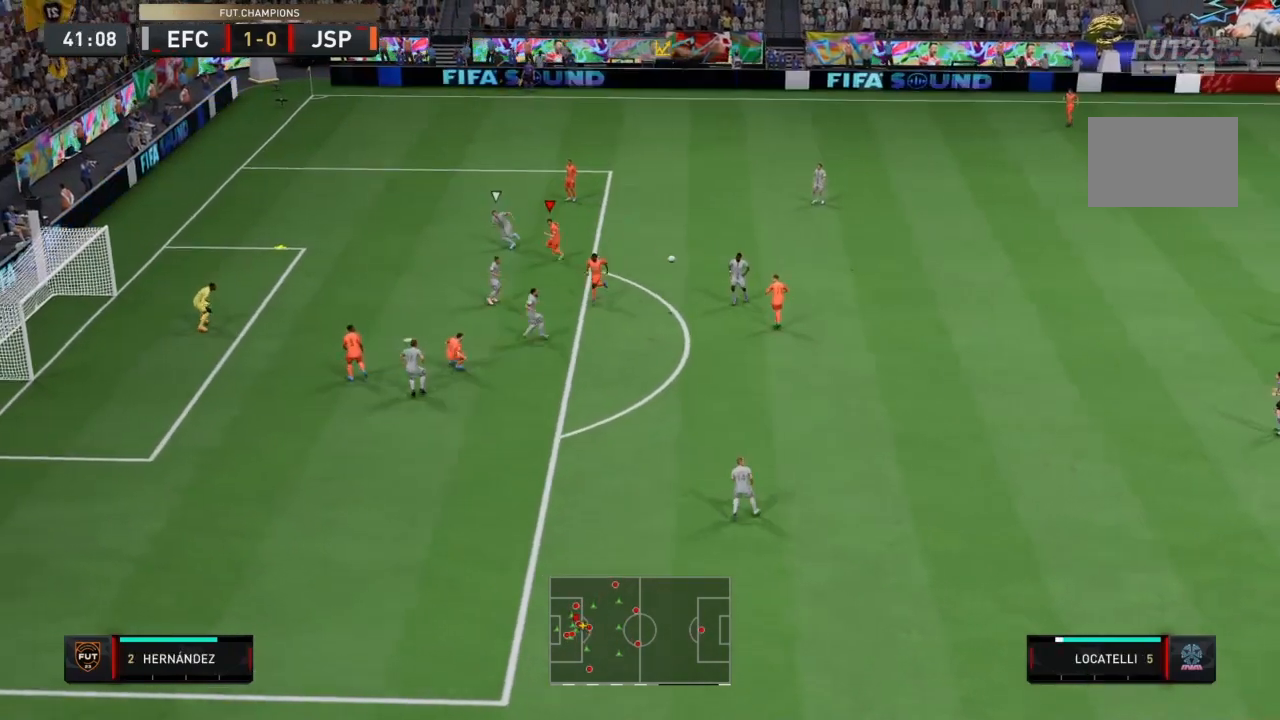
{"buttons": ["CIRCLE"], "left_stick": "down-left", "right_stick": "center", "events": [[400, "CIRCLE", "down"], [500, "left_stick", "down-left"]]}
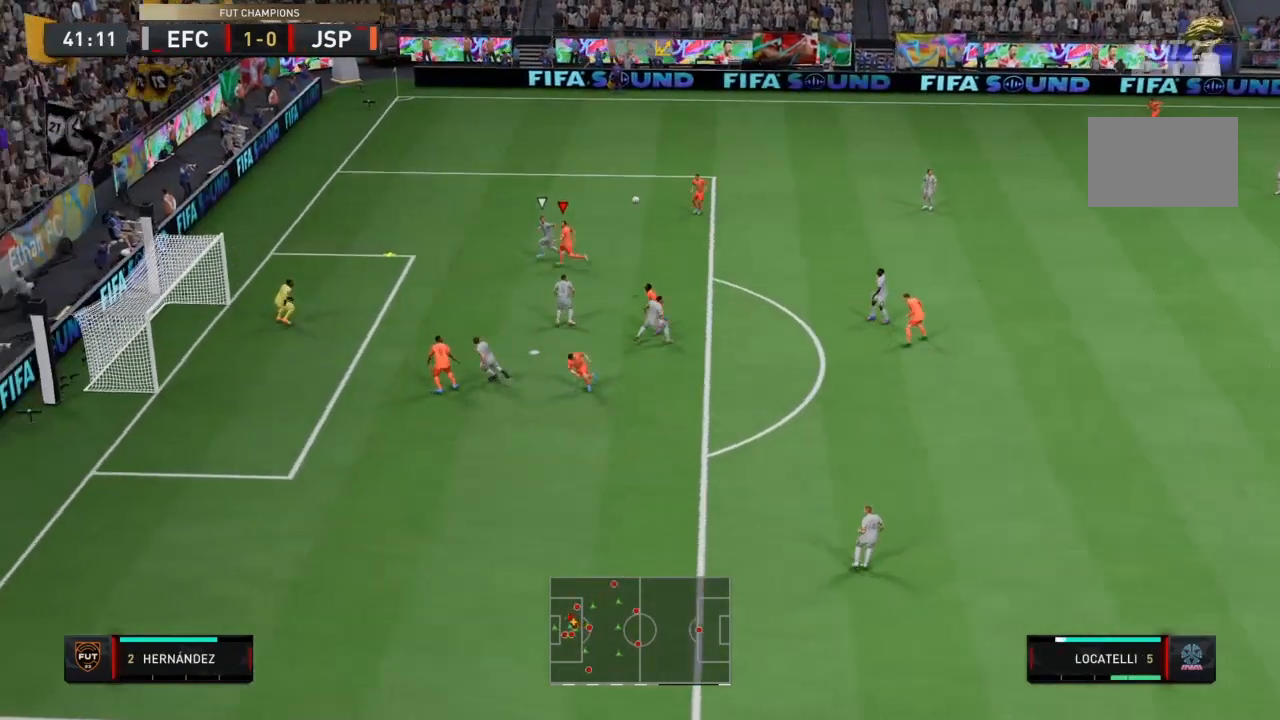
{"buttons": [], "left_stick": "down-left", "right_stick": "center", "events": [[167, "CIRCLE", "up"]]}
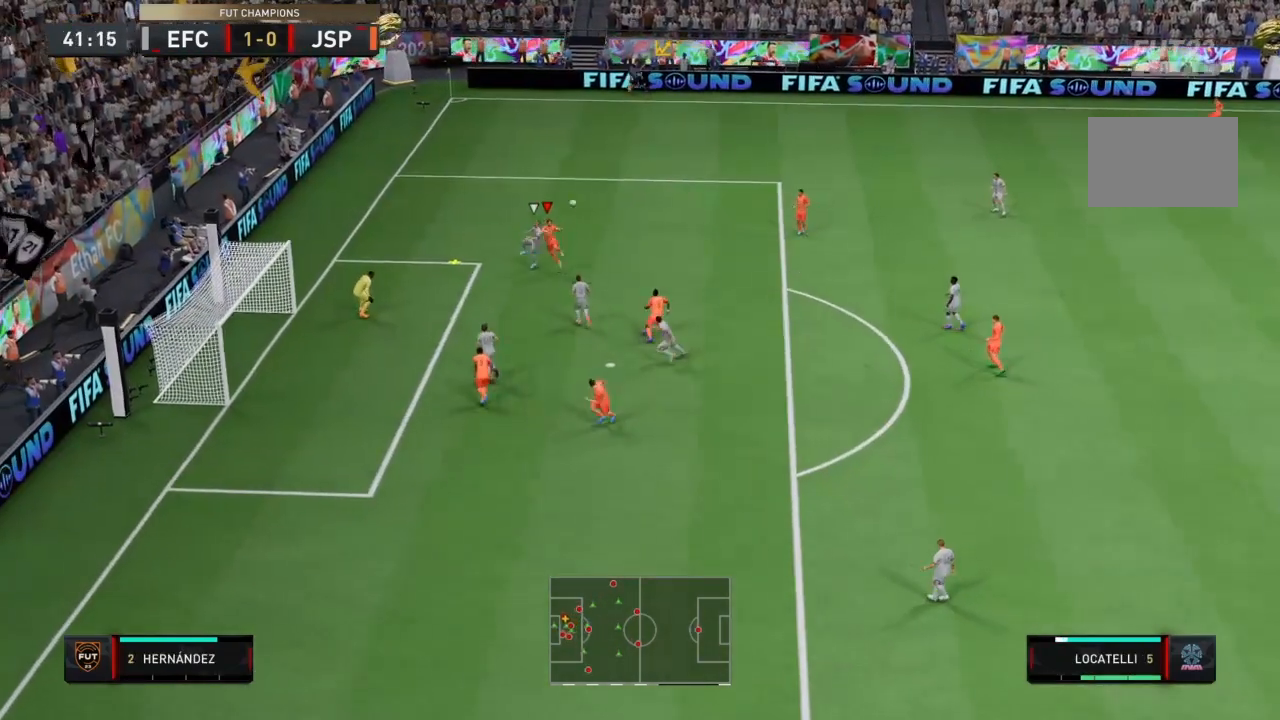
{"buttons": ["R2"], "left_stick": "down-left", "right_stick": "center", "events": [[33, "R2", "down"]]}
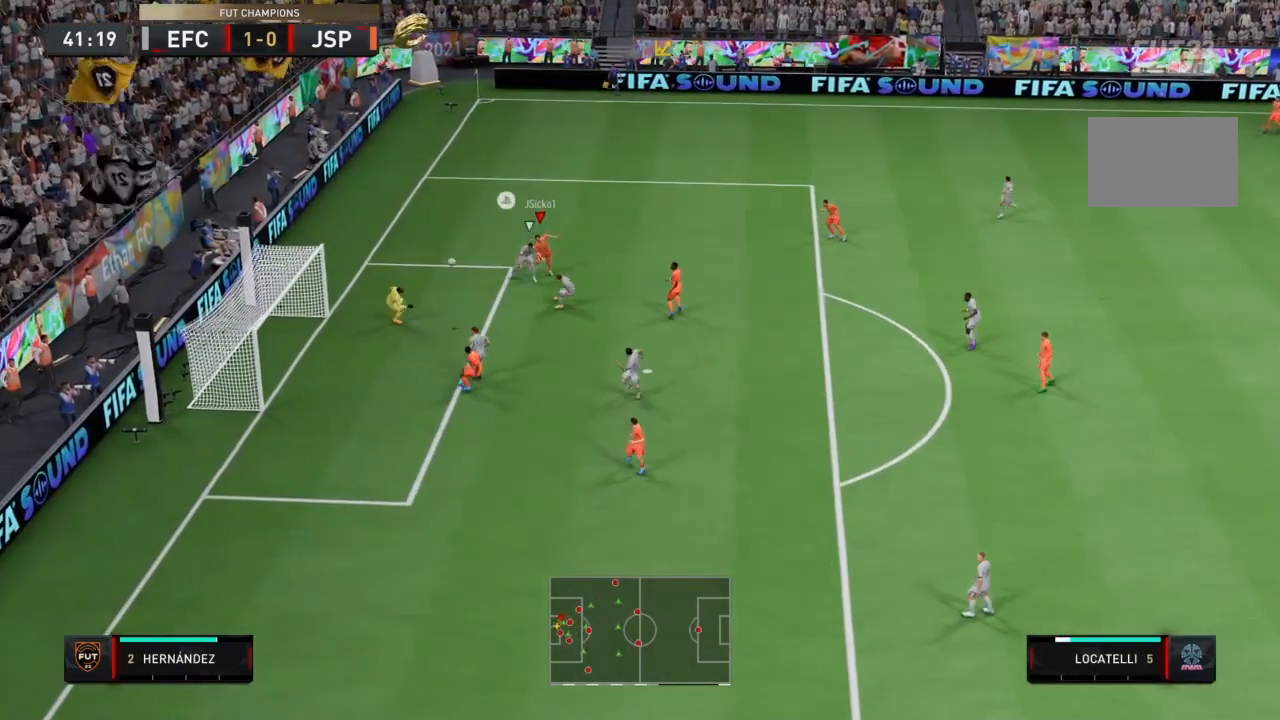
{"buttons": ["R2"], "left_stick": "up-left", "right_stick": "center", "events": [[234, "left_stick", "left"], [334, "left_stick", "up-left"]]}
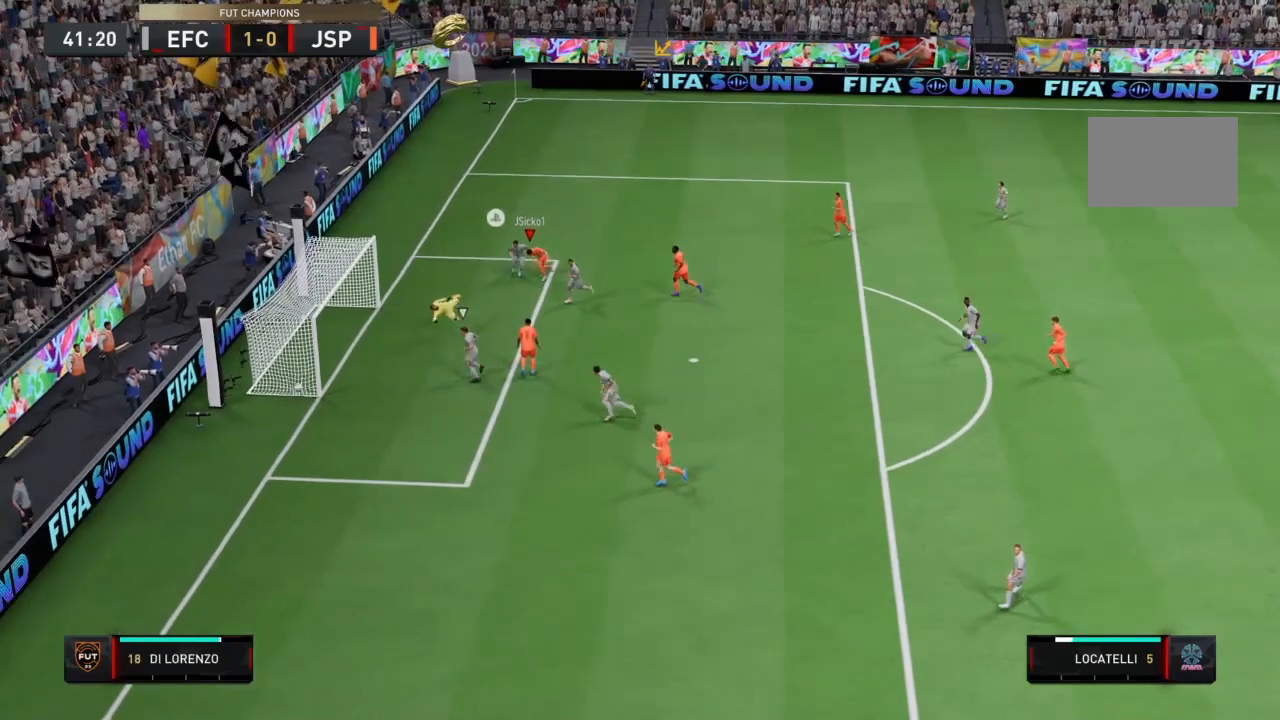
{"buttons": ["R2"], "left_stick": "up", "right_stick": "center", "events": [[400, "left_stick", "up"]]}
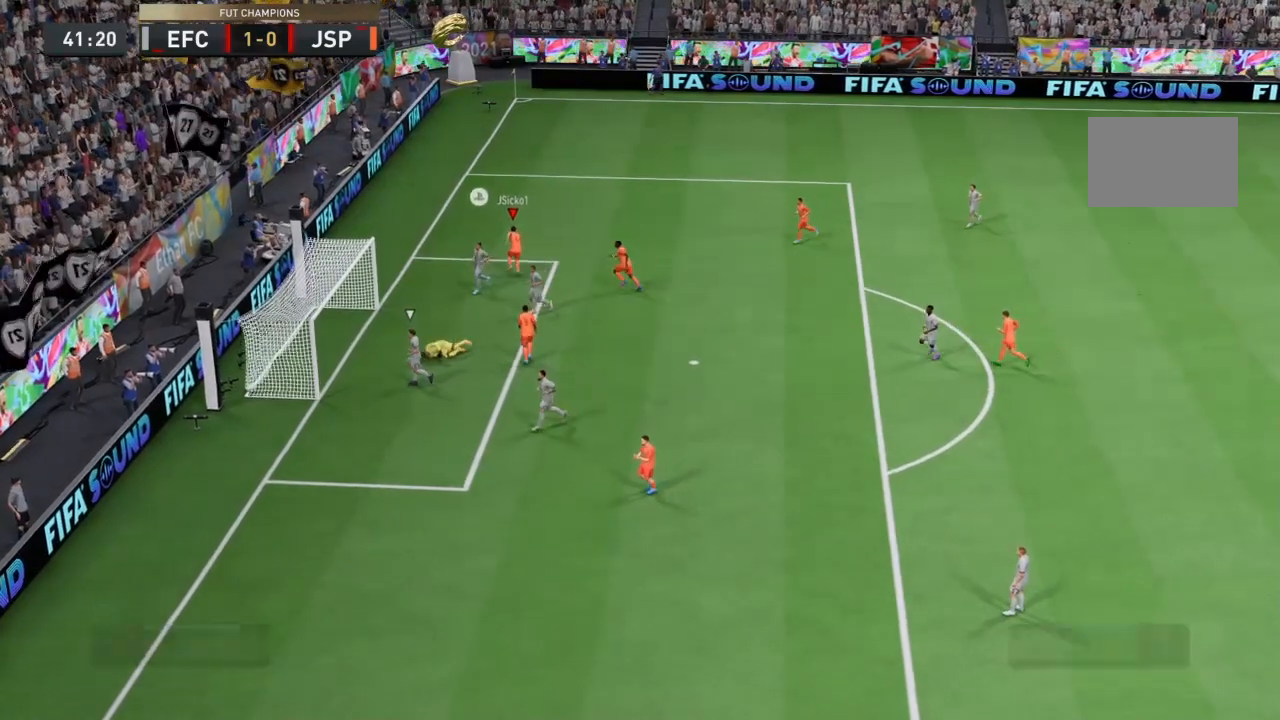
{"buttons": ["R2"], "left_stick": "up", "right_stick": "center", "events": []}
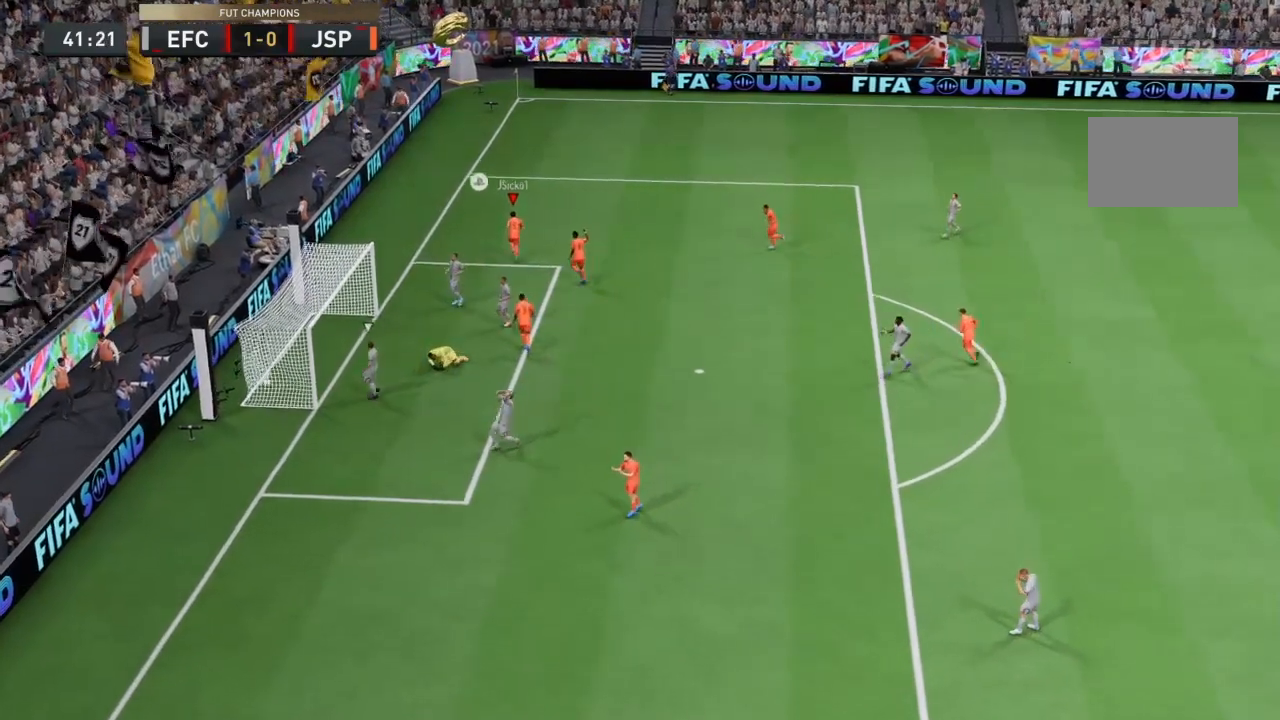
{"buttons": ["R2"], "left_stick": "up", "right_stick": "center", "events": []}
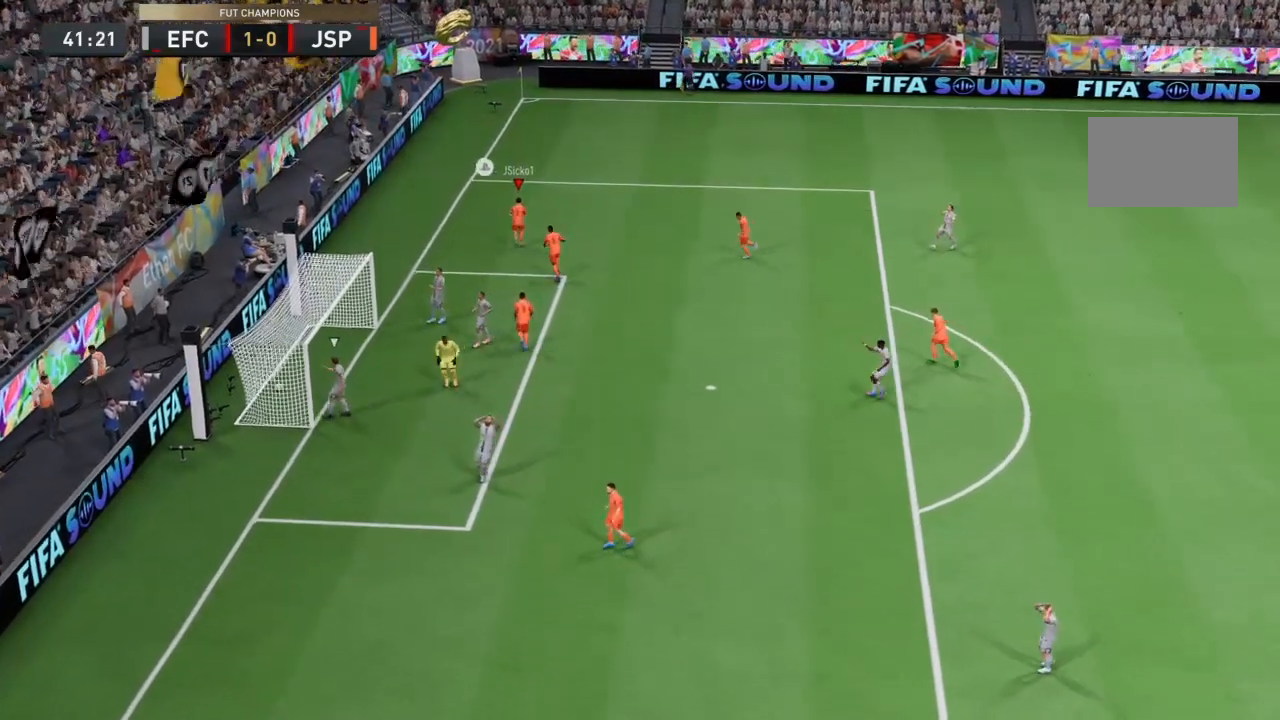
{"buttons": [], "left_stick": "center", "right_stick": "center", "events": [[100, "CROSS", "down"], [267, "CROSS", "up"], [334, "left_stick", "center"], [401, "R2", "up"]]}